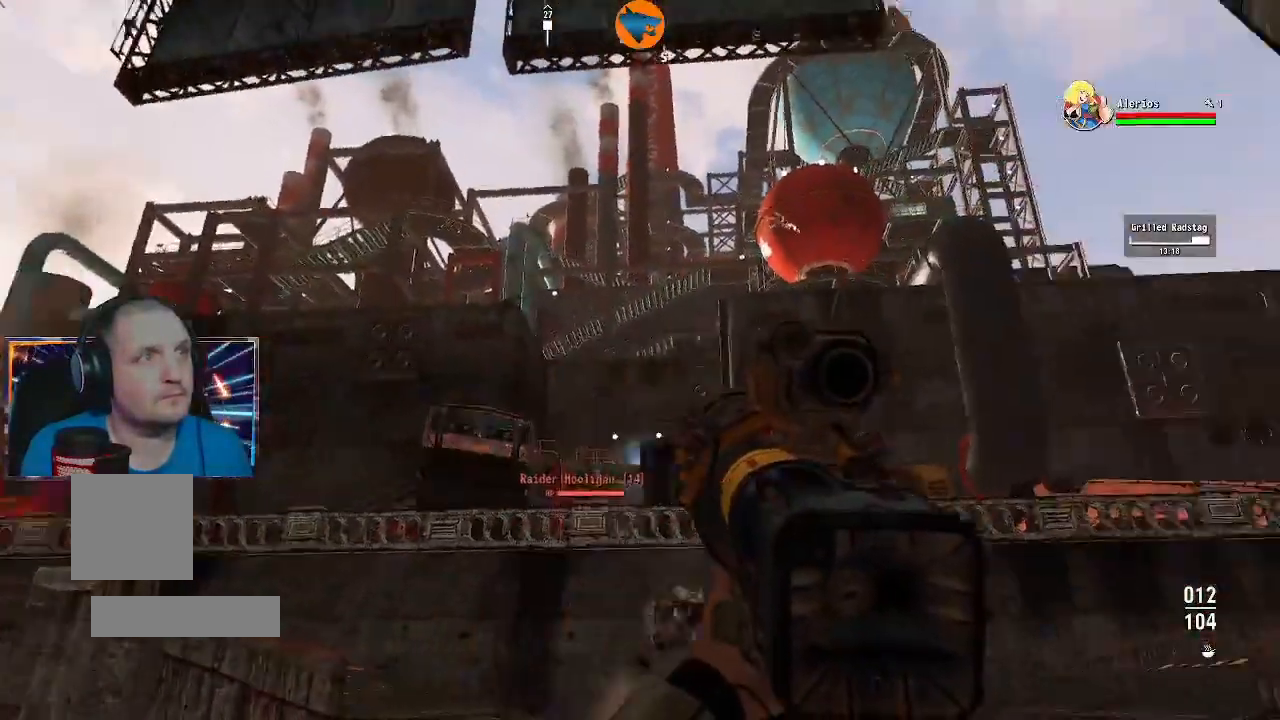
Gameplay with a controller (Xbox layout); each line is a JSON object with the inputs held at the frame after it. "events" lists button and stick changes between this image and that frame as [ms after this image, input, new state], when the widget could be followed in between.
{"buttons": [], "left_stick": "left", "right_stick": "up"}
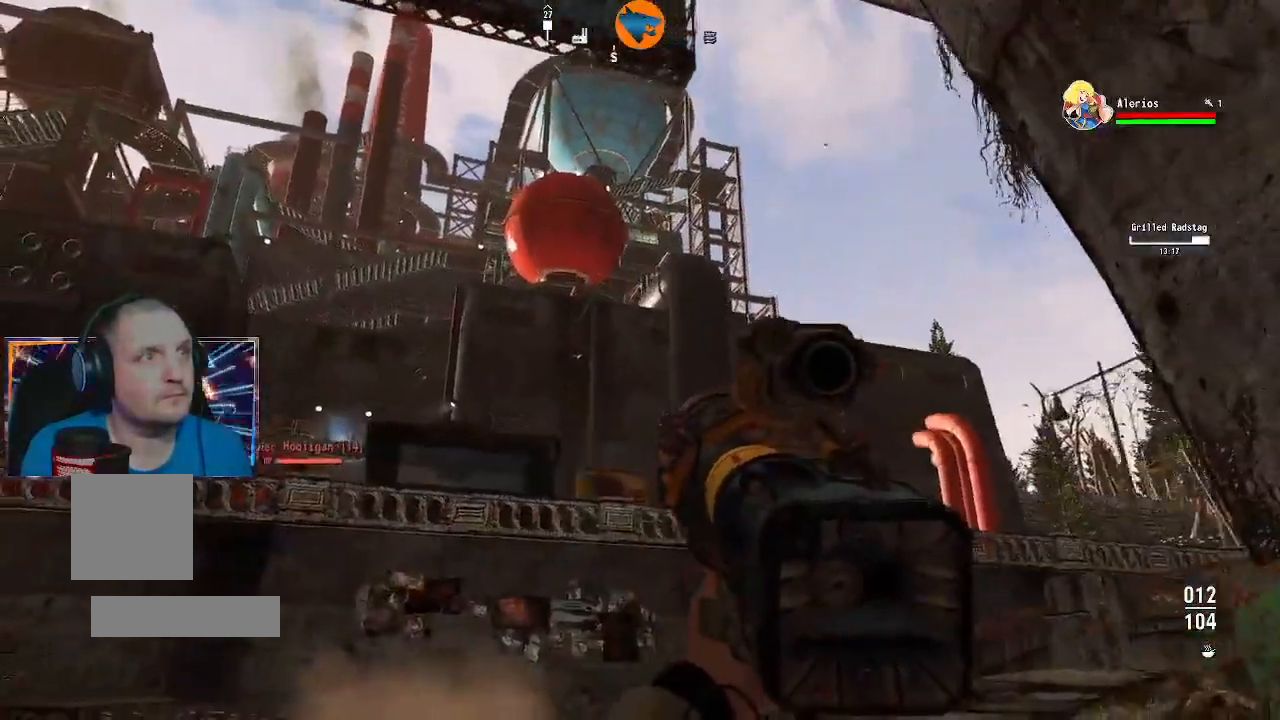
{"buttons": [], "left_stick": "center", "right_stick": "center", "events": [[33, "right_stick", "up-left"], [200, "right_stick", "center"], [267, "left_stick", "center"]]}
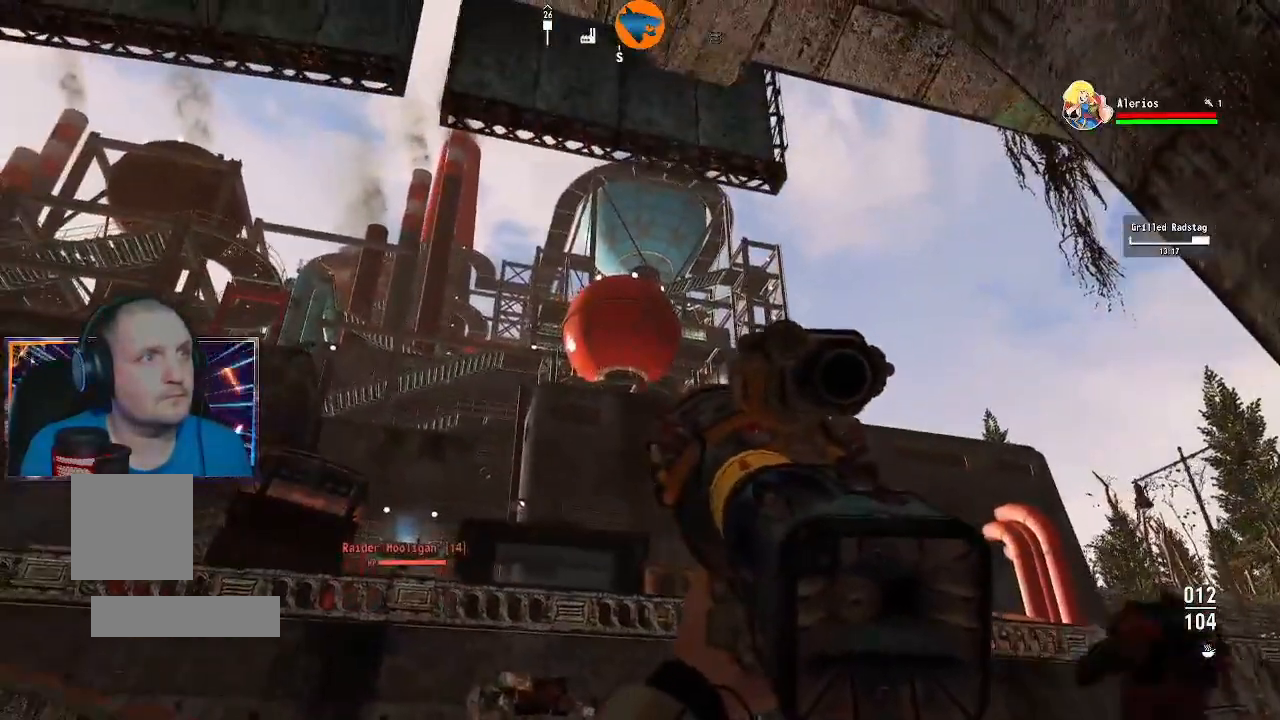
{"buttons": [], "left_stick": "center", "right_stick": "center", "events": []}
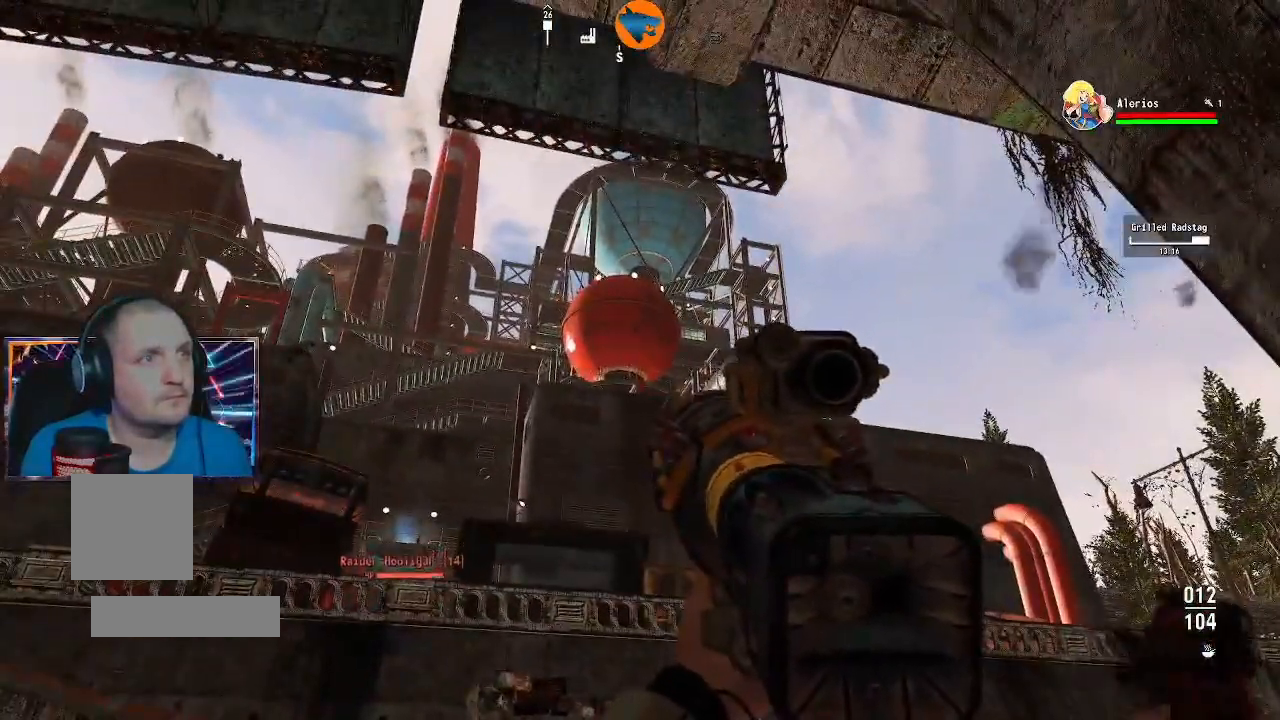
{"buttons": ["L2"], "left_stick": "center", "right_stick": "down-right", "events": [[67, "right_stick", "down-right"], [133, "left_stick", "down-right"], [300, "L2", "down"], [500, "left_stick", "center"]]}
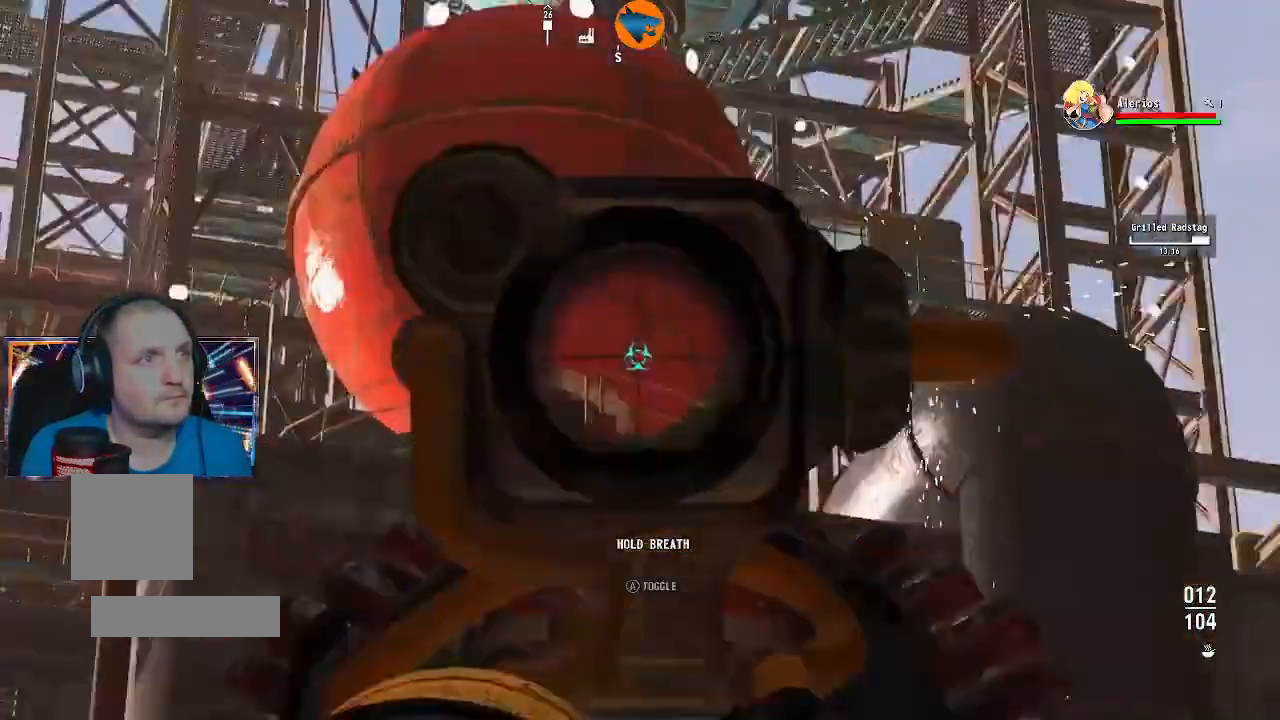
{"buttons": ["L2"], "left_stick": "center", "right_stick": "up-right", "events": [[167, "right_stick", "down"], [333, "right_stick", "down-right"], [467, "right_stick", "up-right"]]}
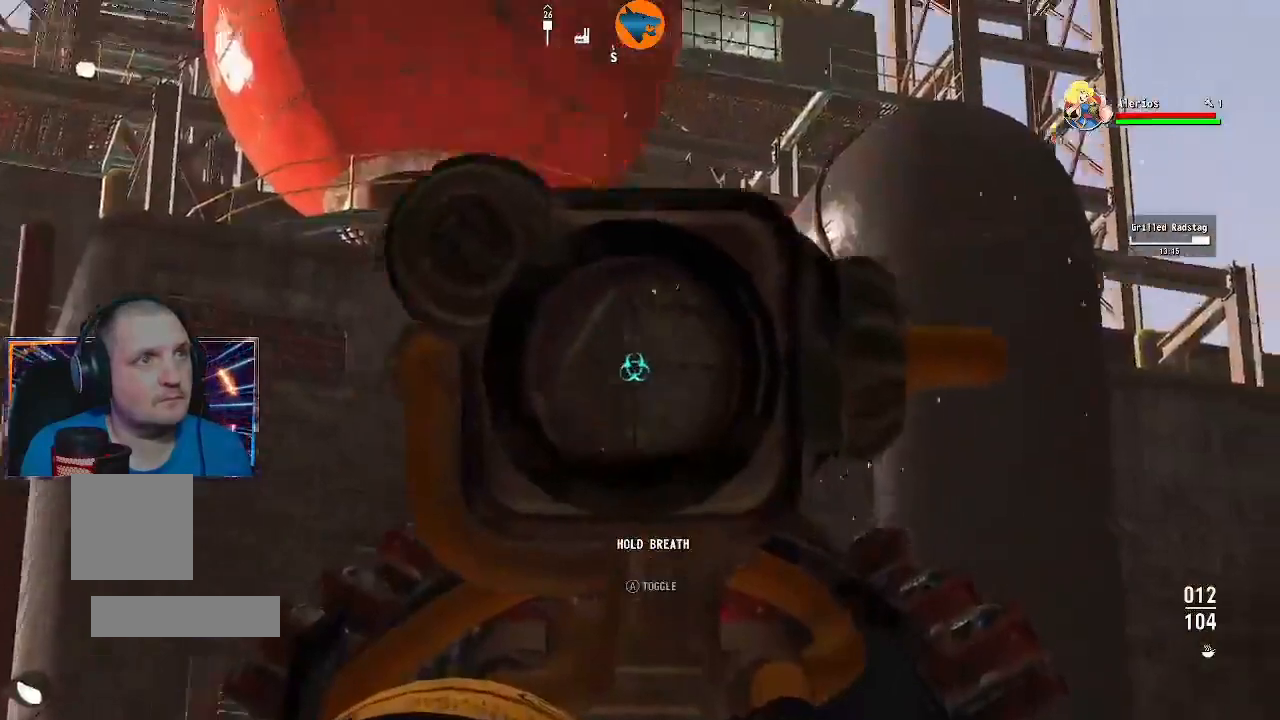
{"buttons": ["L2"], "left_stick": "center", "right_stick": "center", "events": [[100, "right_stick", "center"]]}
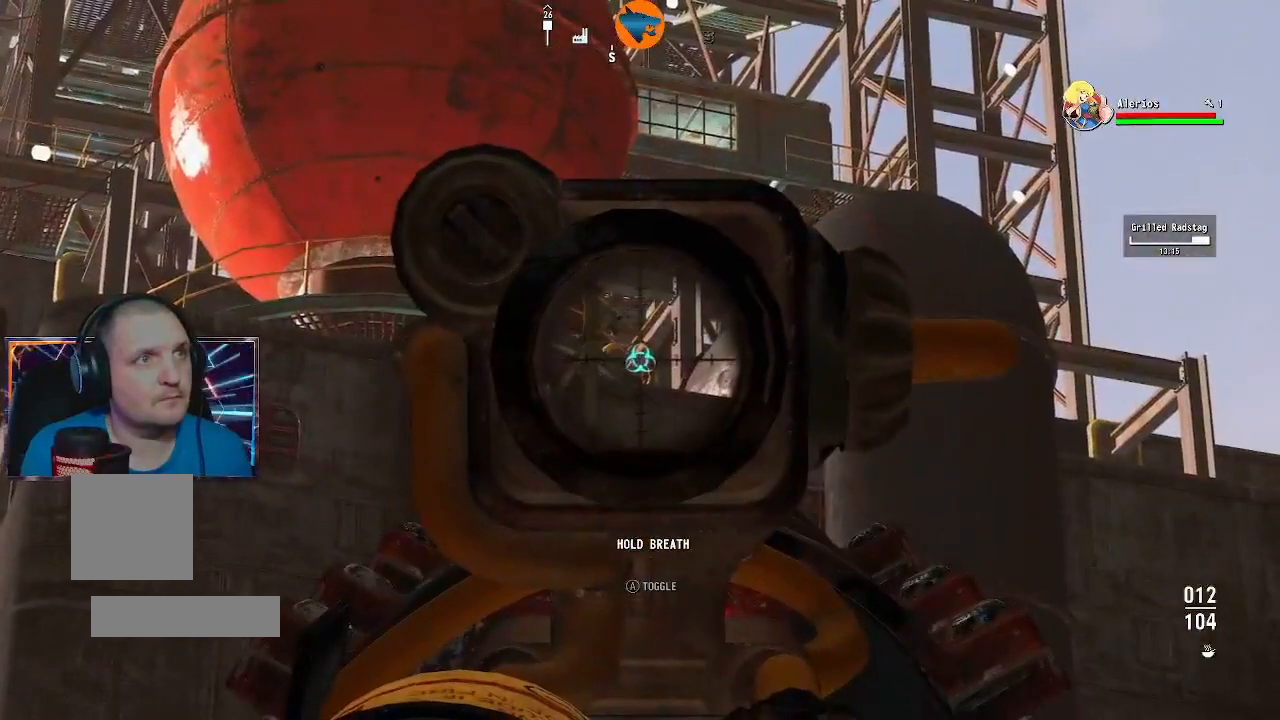
{"buttons": ["L2"], "left_stick": "down-left", "right_stick": "left", "events": [[200, "left_stick", "down-left"], [233, "right_stick", "left"]]}
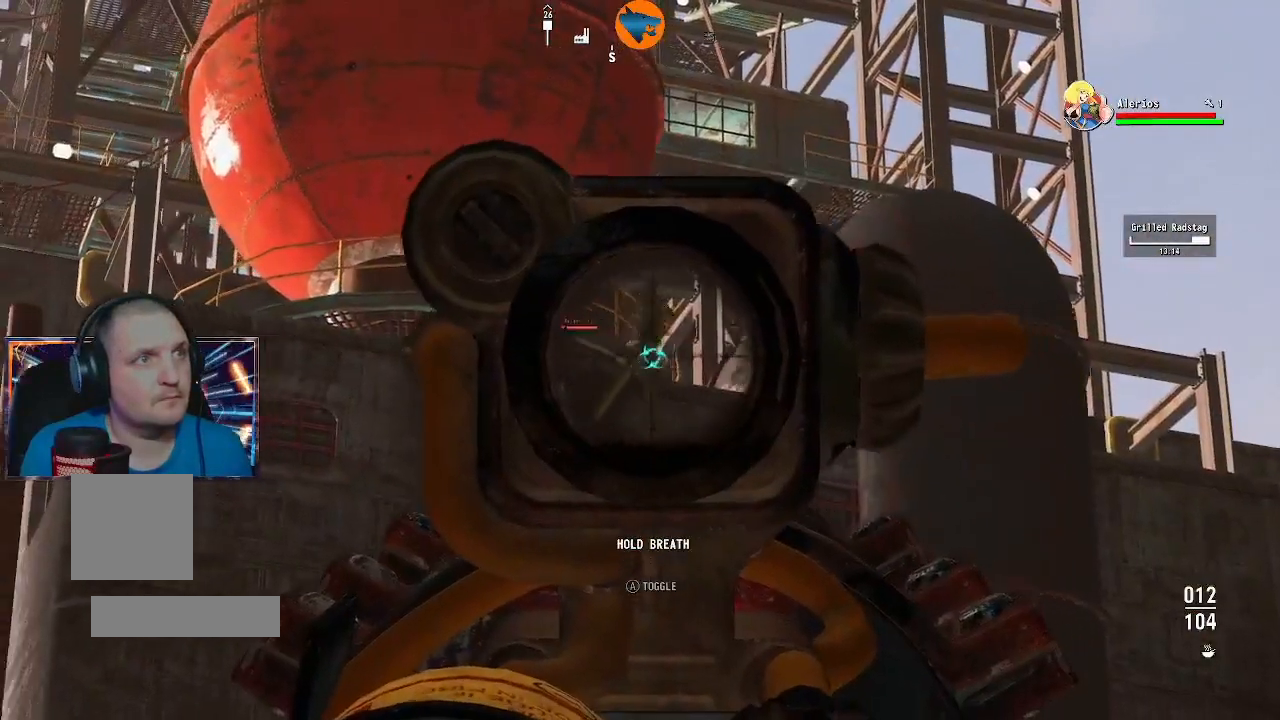
{"buttons": ["L2"], "left_stick": "center", "right_stick": "center", "events": [[67, "right_stick", "up-left"], [233, "left_stick", "center"], [367, "right_stick", "center"]]}
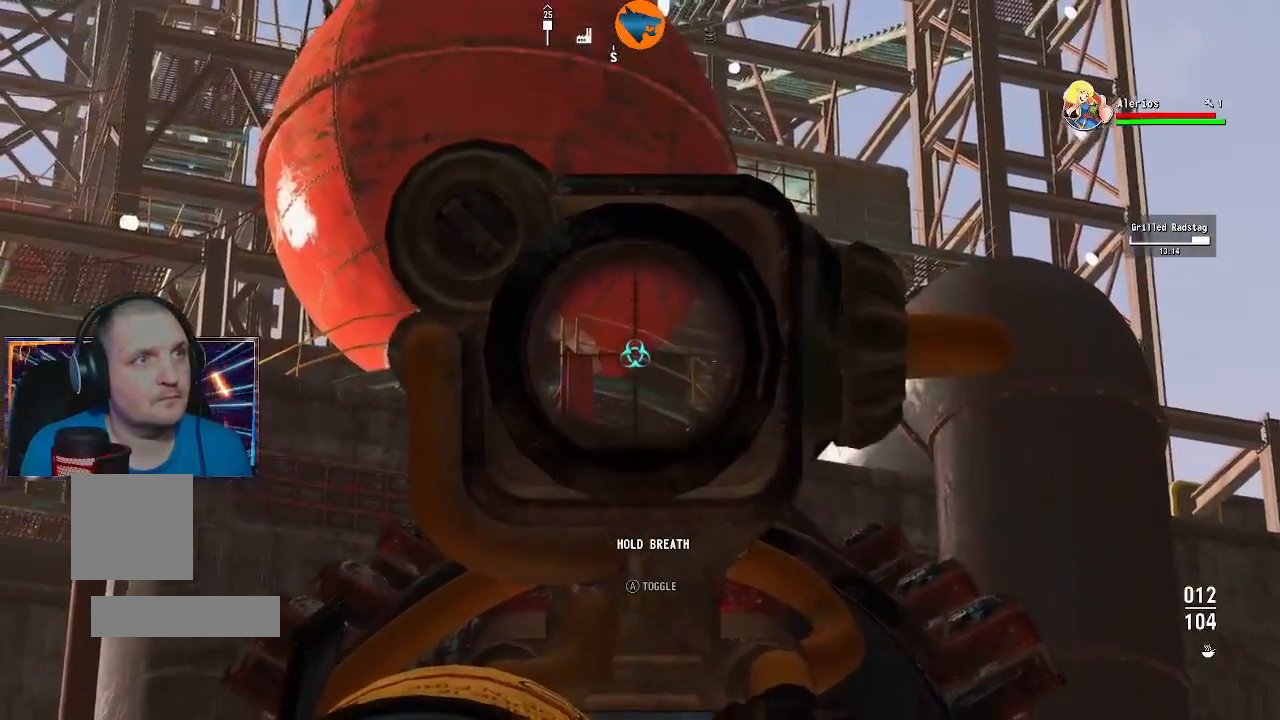
{"buttons": ["L2"], "left_stick": "center", "right_stick": "center", "events": [[200, "right_stick", "down"], [233, "left_stick", "down-right"], [433, "left_stick", "center"], [467, "right_stick", "center"]]}
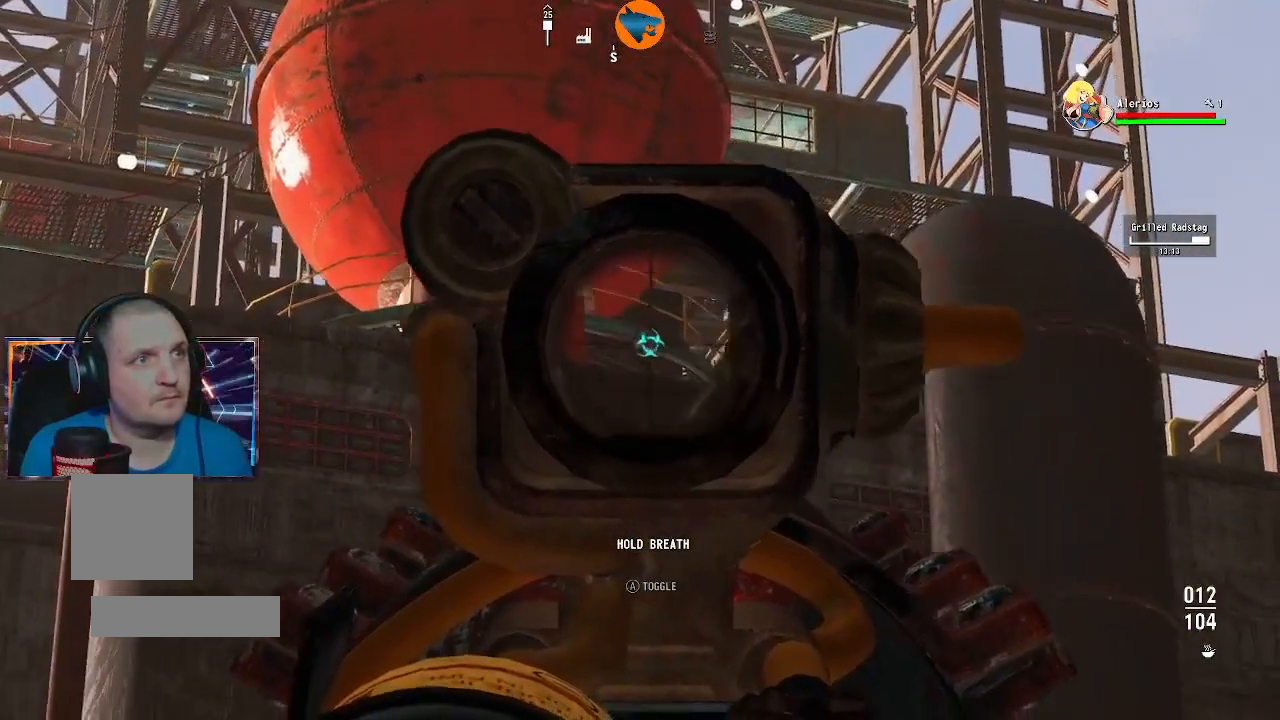
{"buttons": ["L2"], "left_stick": "center", "right_stick": "center", "events": []}
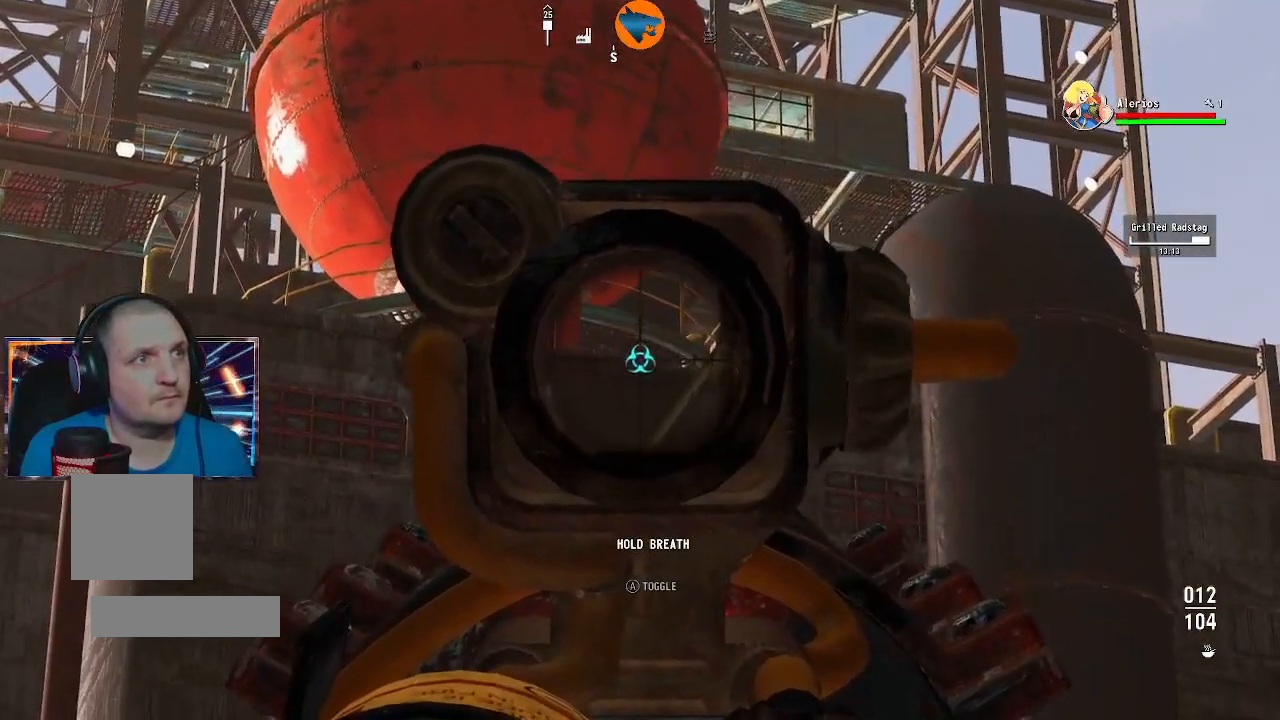
{"buttons": ["L2"], "left_stick": "center", "right_stick": "center", "events": []}
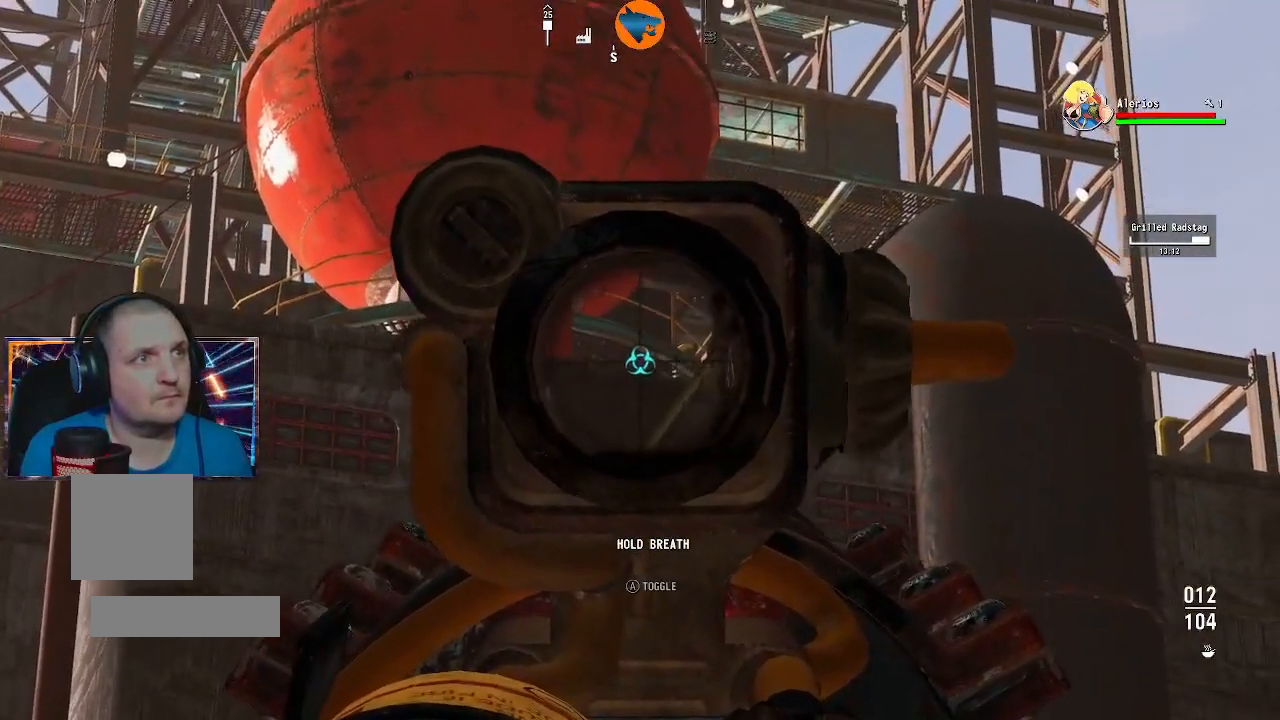
{"buttons": ["L2"], "left_stick": "center", "right_stick": "center", "events": []}
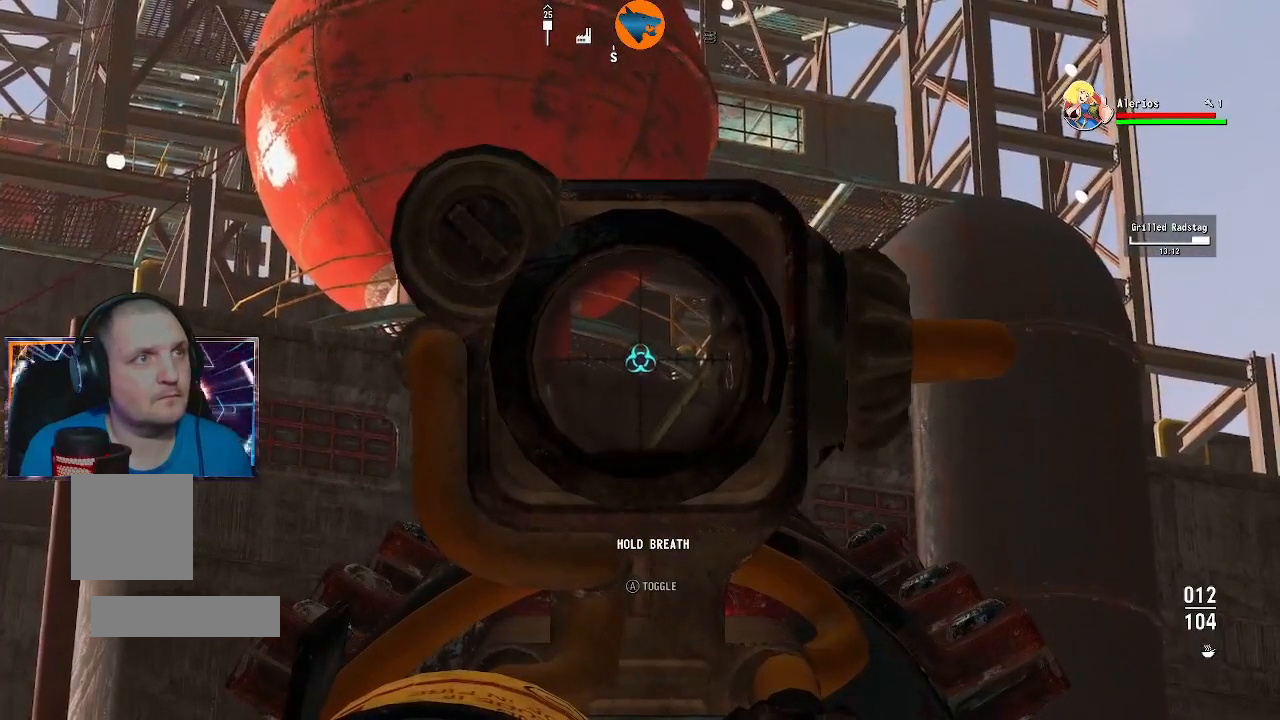
{"buttons": [], "left_stick": "center", "right_stick": "down-left"}
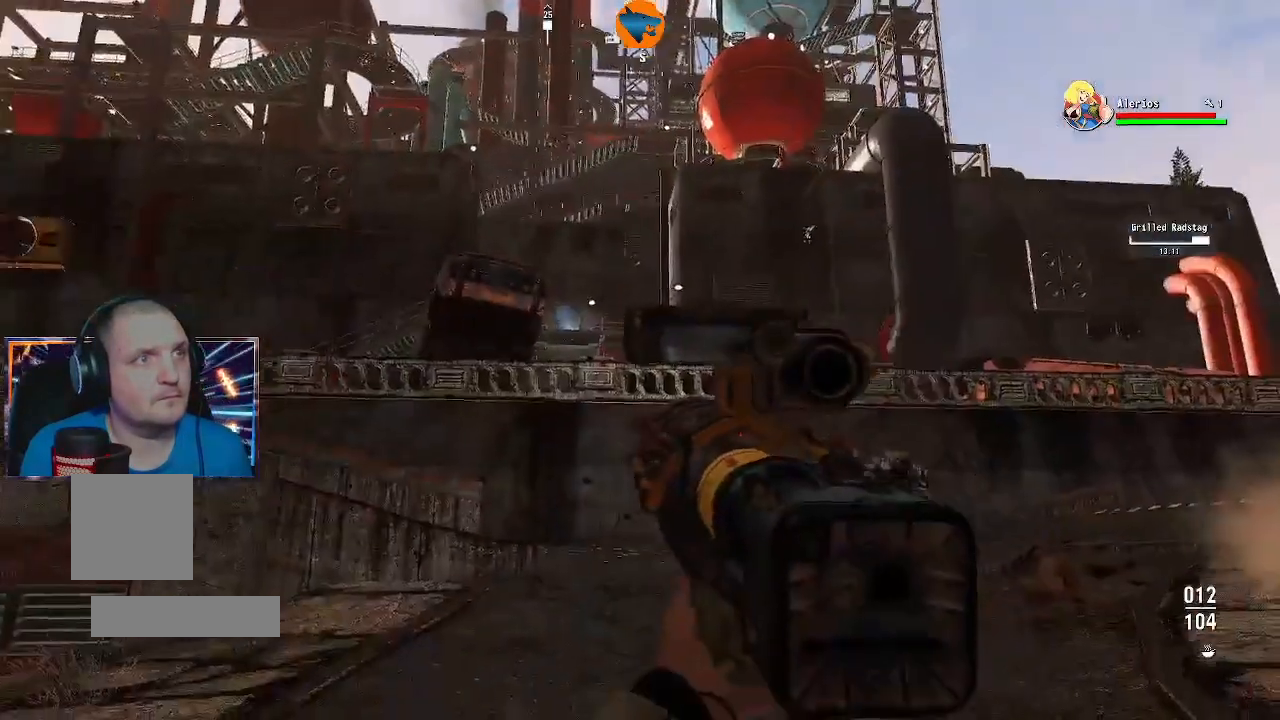
{"buttons": [], "left_stick": "center", "right_stick": "center", "events": [[67, "right_stick", "center"]]}
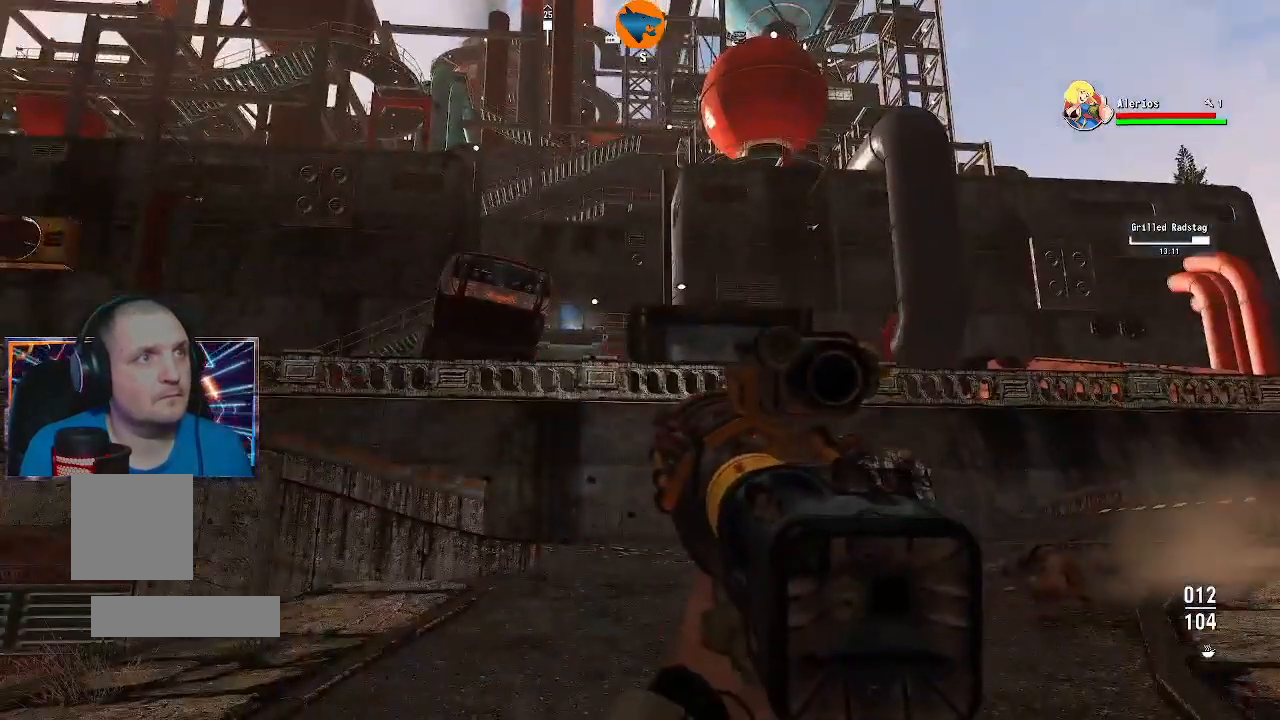
{"buttons": [], "left_stick": "center", "right_stick": "right", "events": [[500, "right_stick", "right"]]}
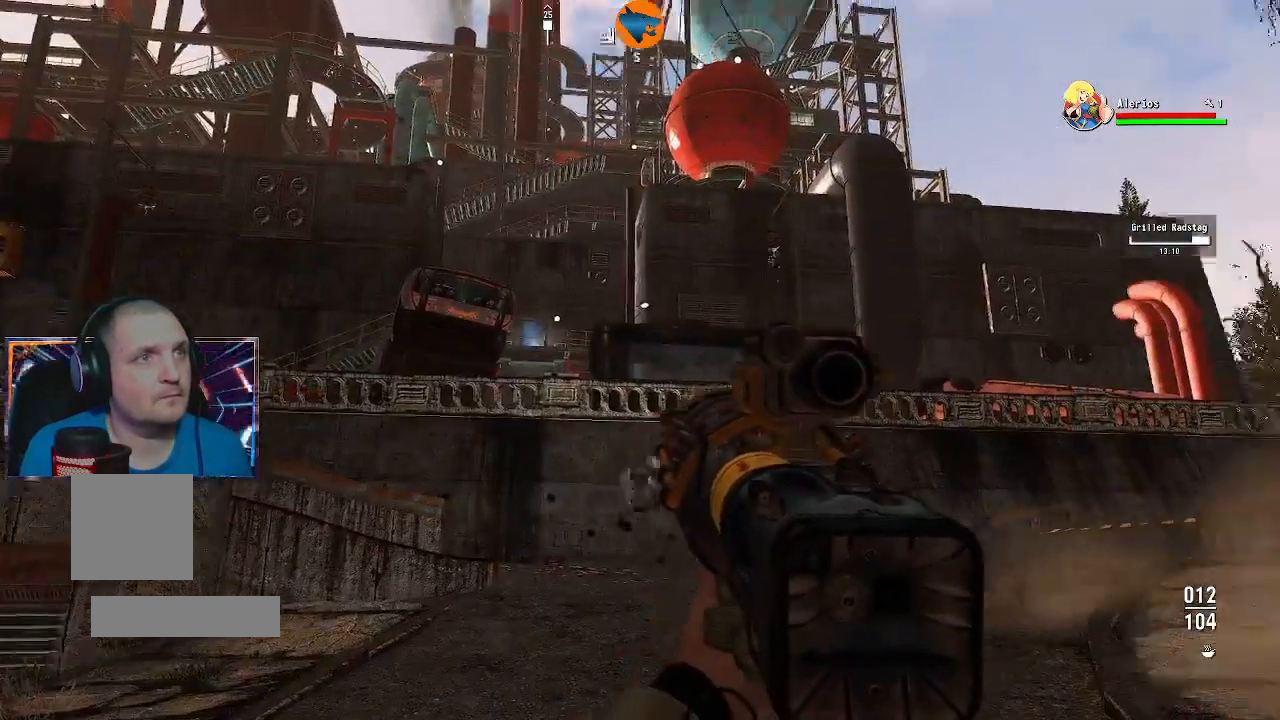
{"buttons": [], "left_stick": "down", "right_stick": "up-right", "events": [[333, "left_stick", "down-left"], [367, "right_stick", "up-right"], [400, "left_stick", "down"]]}
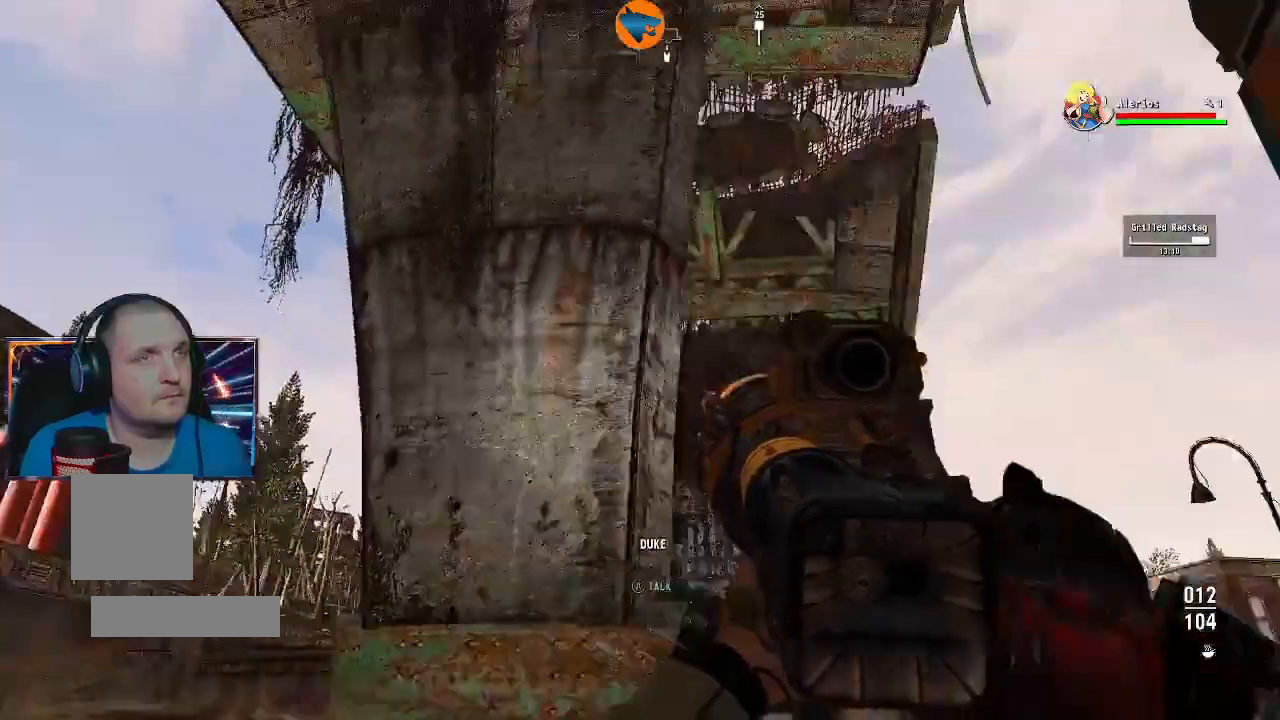
{"buttons": [], "left_stick": "center", "right_stick": "center", "events": [[33, "right_stick", "center"], [433, "left_stick", "center"]]}
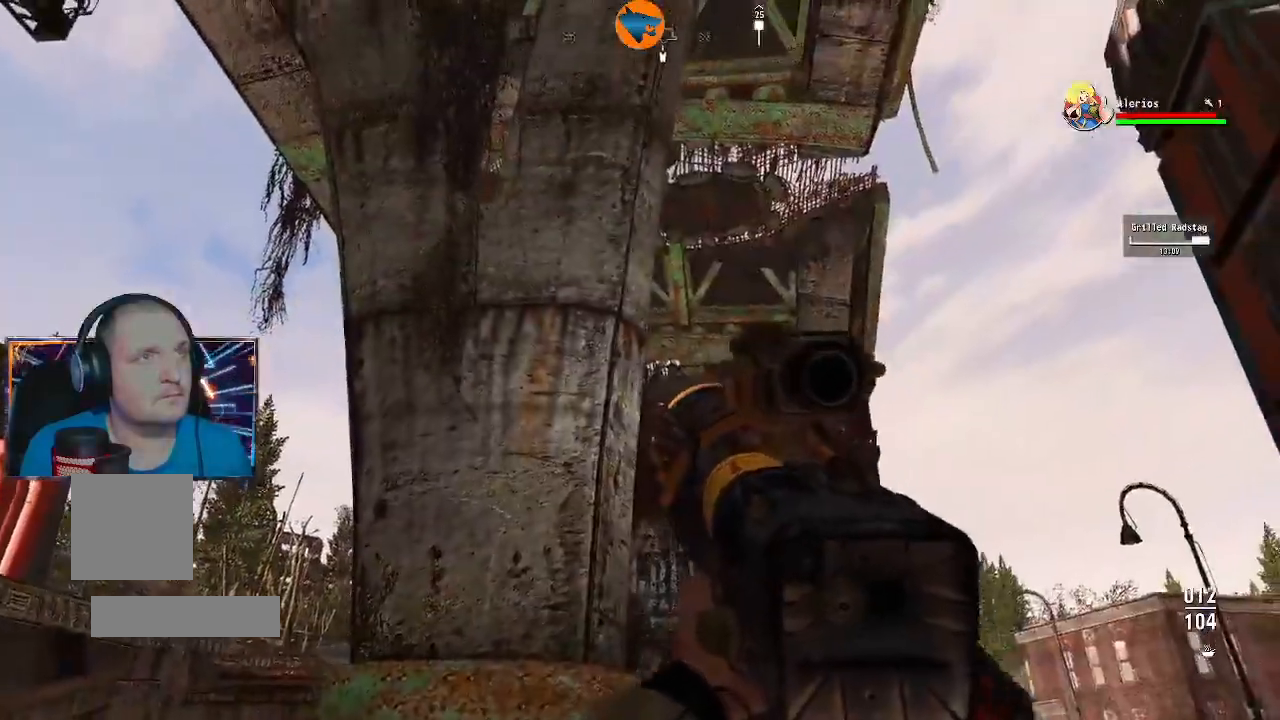
{"buttons": [], "left_stick": "right", "right_stick": "center", "events": [[33, "left_stick", "right"], [33, "right_stick", "up-right"], [367, "right_stick", "center"]]}
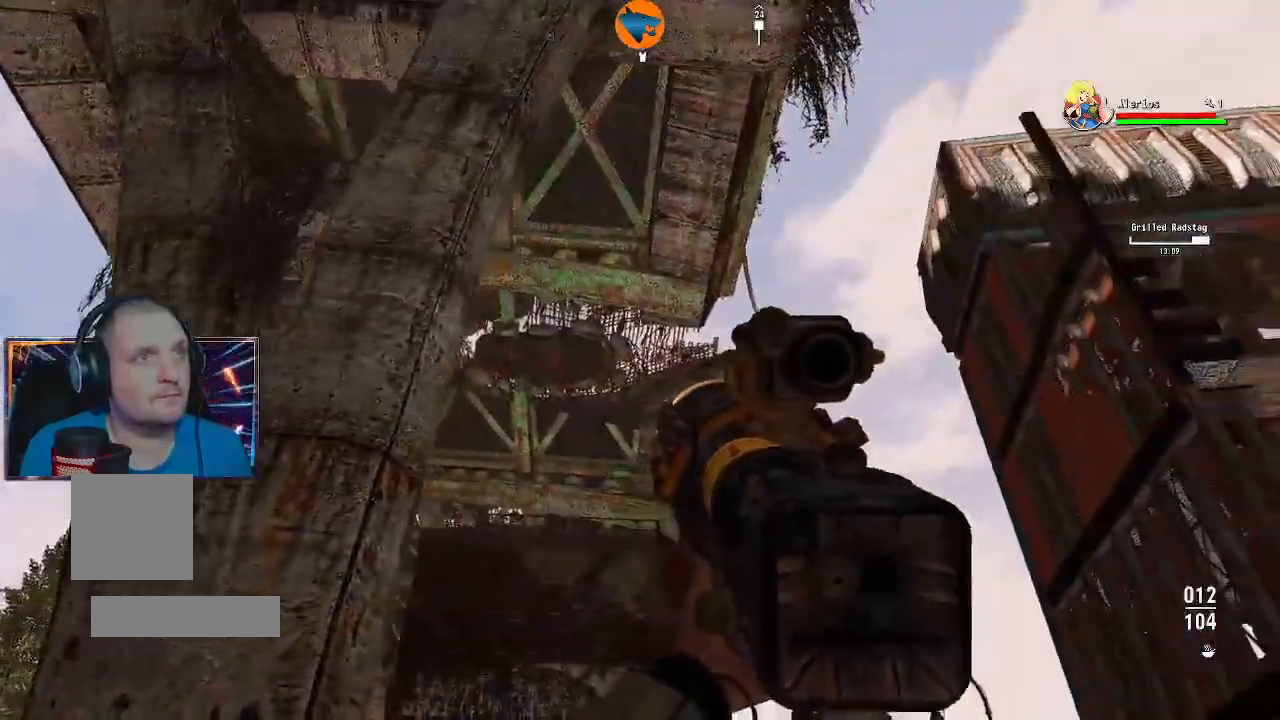
{"buttons": [], "left_stick": "down-right", "right_stick": "left", "events": [[67, "left_stick", "down-right"], [267, "right_stick", "left"]]}
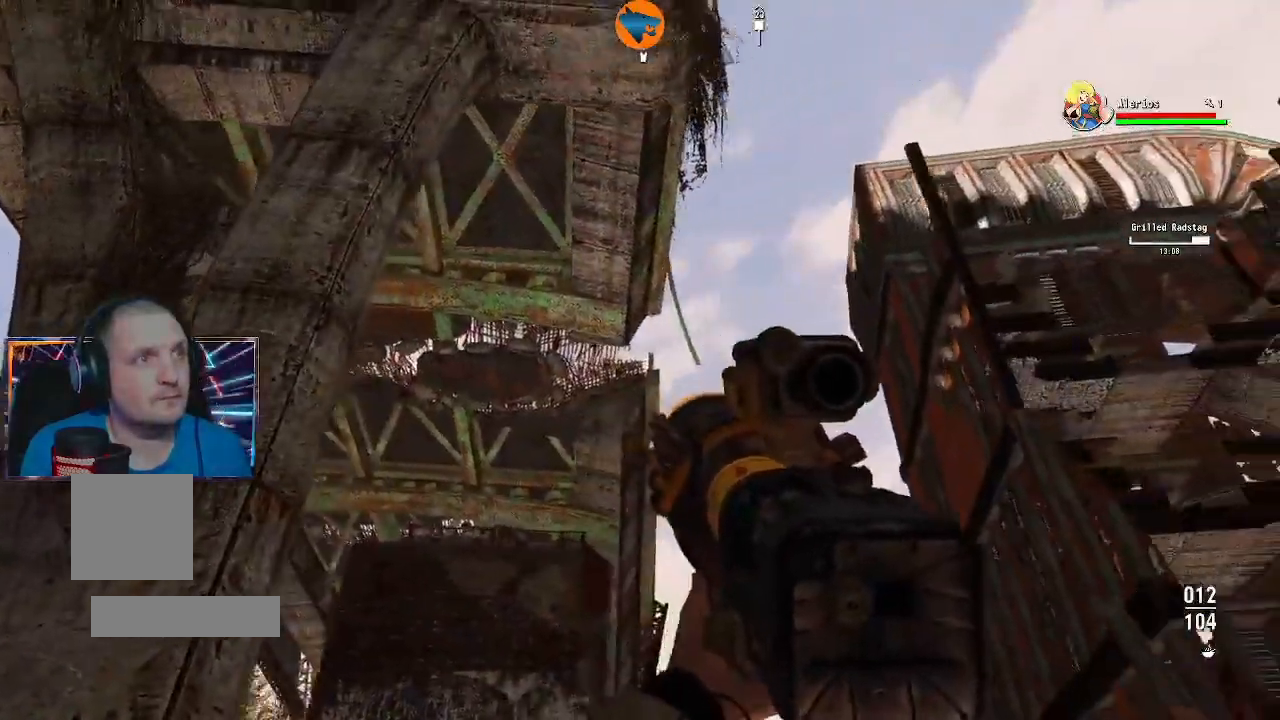
{"buttons": [], "left_stick": "down-right", "right_stick": "left"}
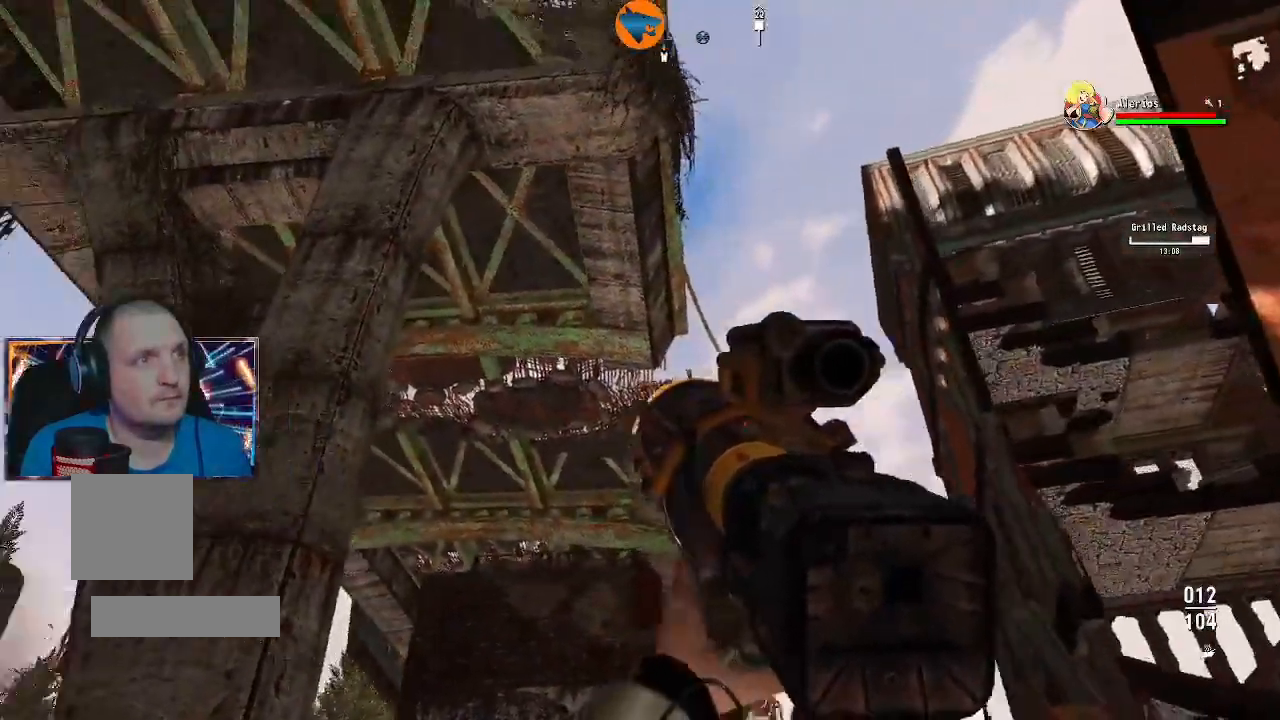
{"buttons": [], "left_stick": "down-right", "right_stick": "center", "events": [[133, "right_stick", "center"], [267, "right_stick", "down-left"], [400, "right_stick", "center"]]}
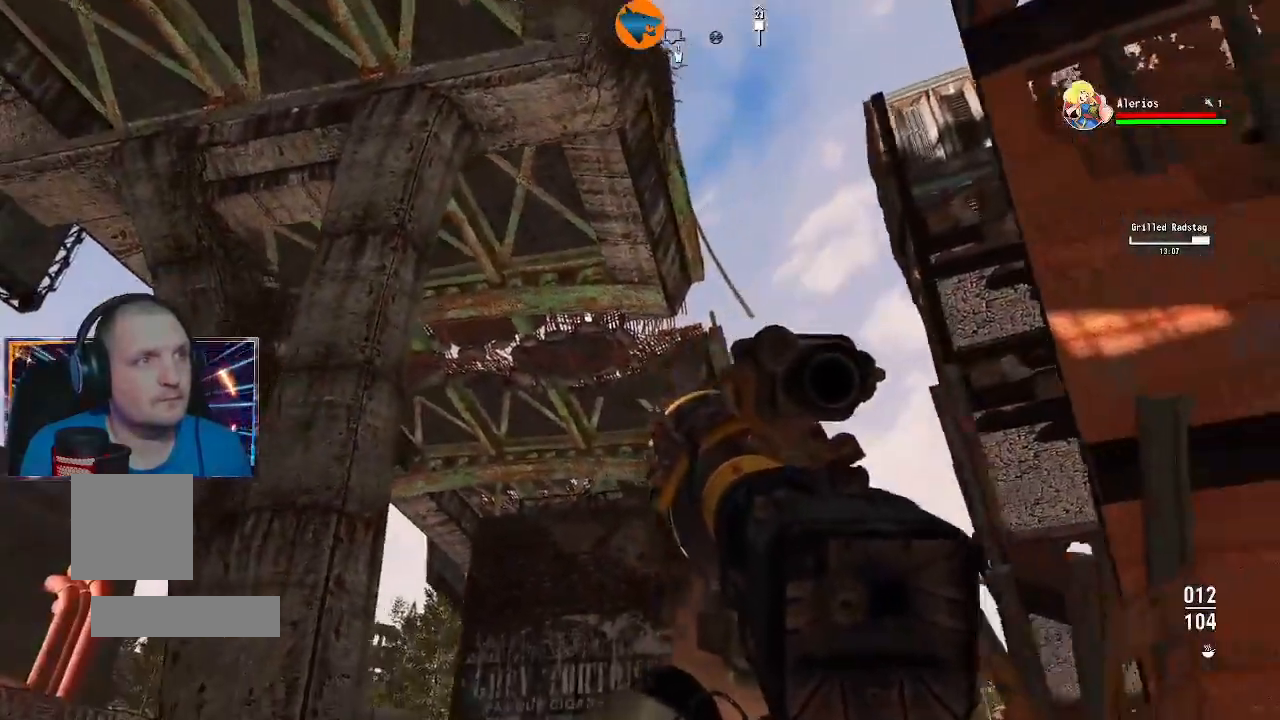
{"buttons": ["L2"], "left_stick": "down-right", "right_stick": "left", "events": [[133, "L2", "down"], [233, "right_stick", "left"]]}
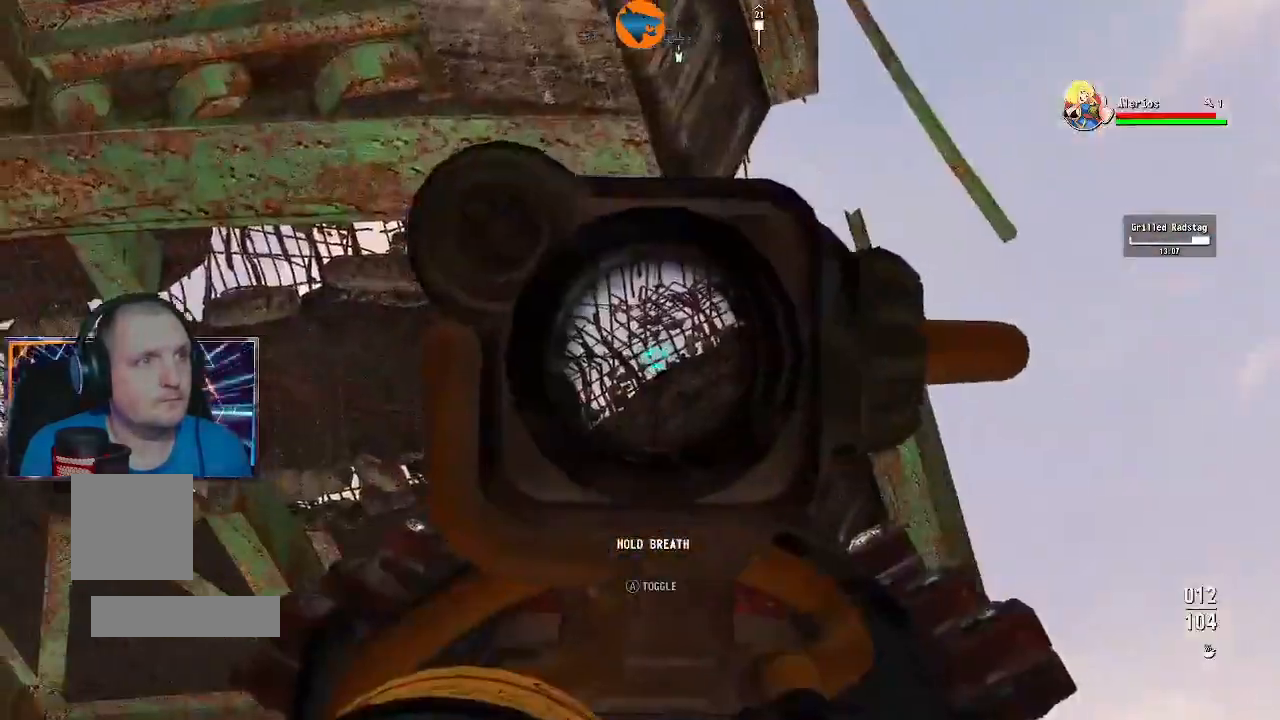
{"buttons": ["L2"], "left_stick": "down-right", "right_stick": "left", "events": [[400, "left_stick", "center"], [467, "left_stick", "down-right"]]}
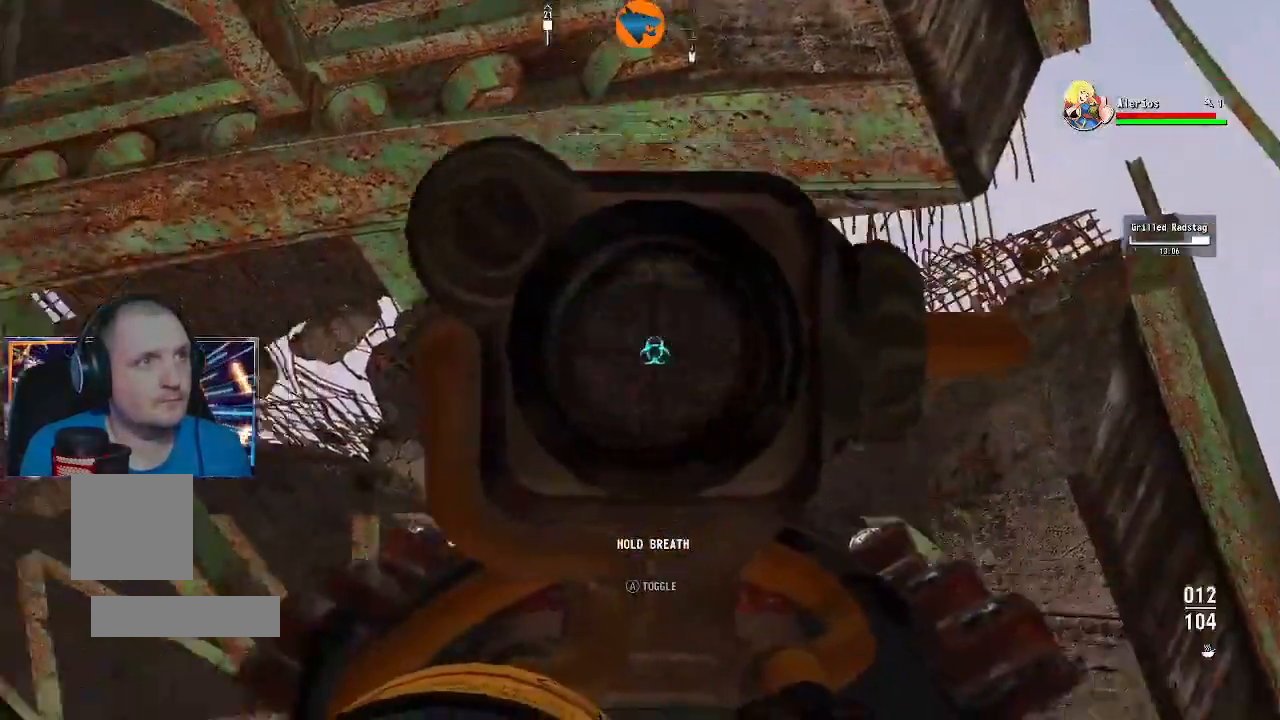
{"buttons": ["L2"], "left_stick": "center", "right_stick": "center", "events": [[33, "left_stick", "center"], [133, "left_stick", "down-right"], [267, "left_stick", "center"], [400, "right_stick", "center"]]}
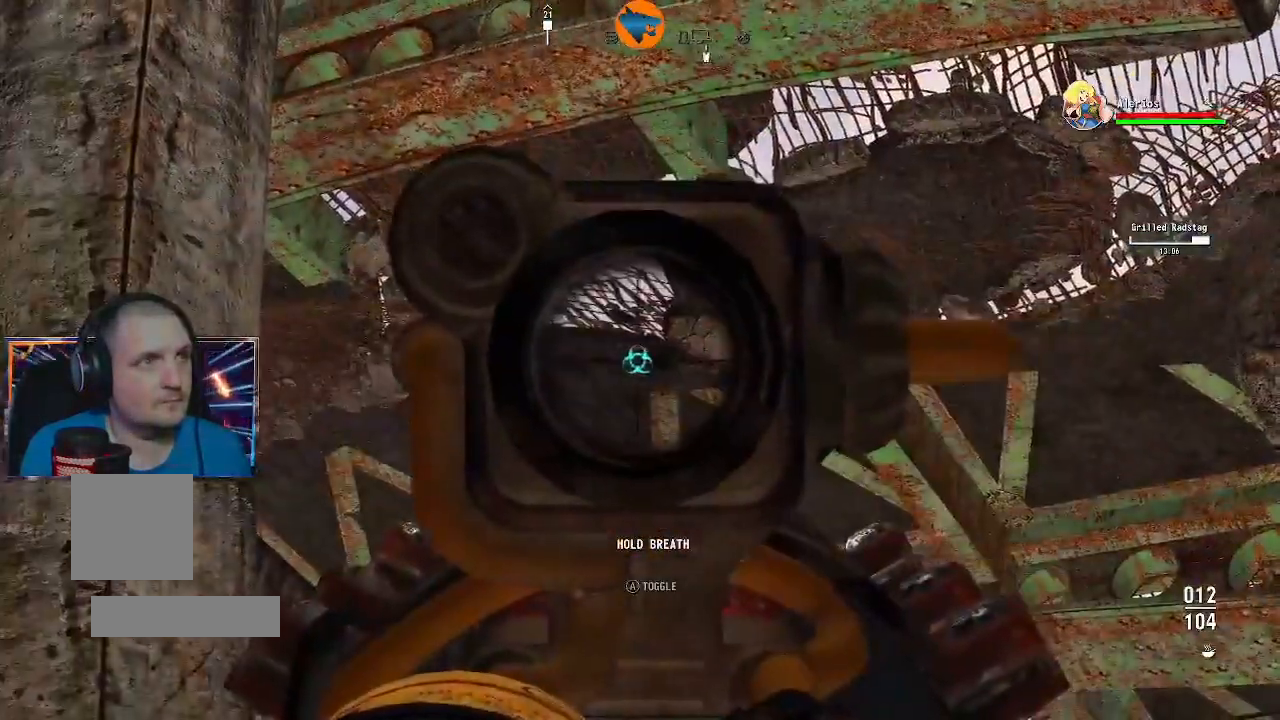
{"buttons": ["L2"], "left_stick": "center", "right_stick": "up-right", "events": [[267, "right_stick", "up-right"]]}
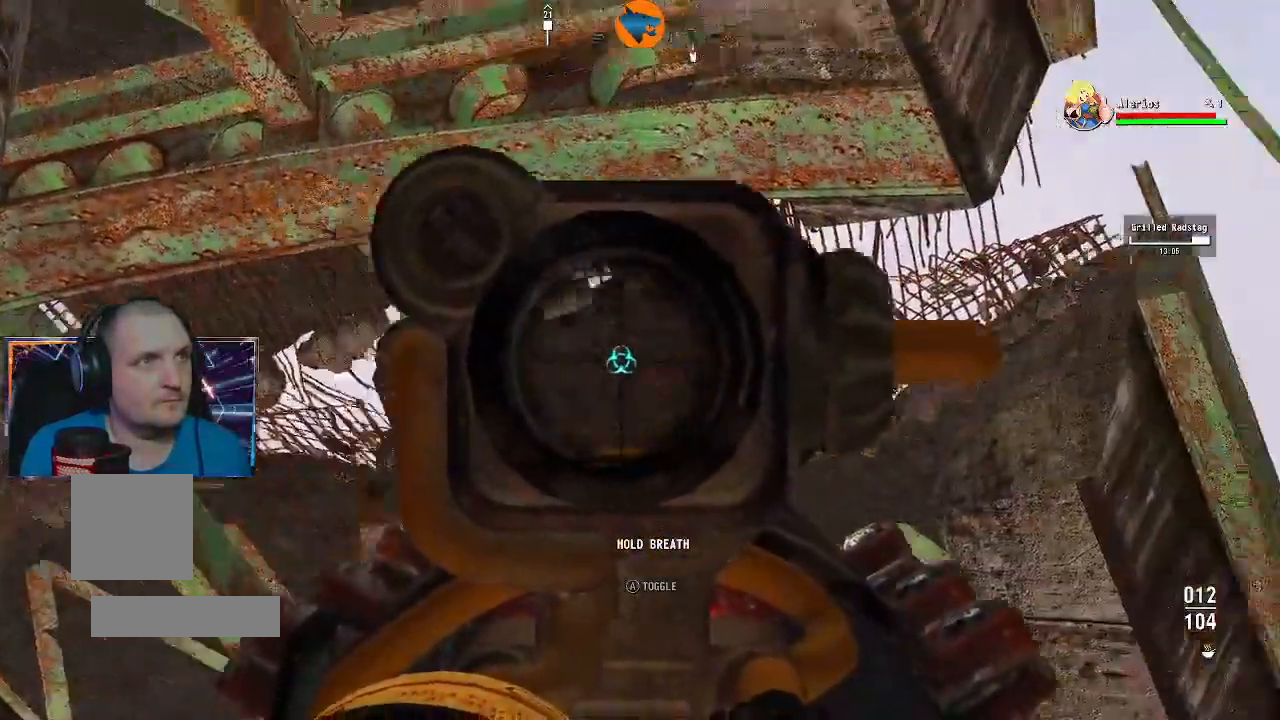
{"buttons": [], "left_stick": "center", "right_stick": "down-left", "events": [[100, "right_stick", "right"], [367, "right_stick", "center"], [400, "L2", "up"], [500, "right_stick", "down-left"]]}
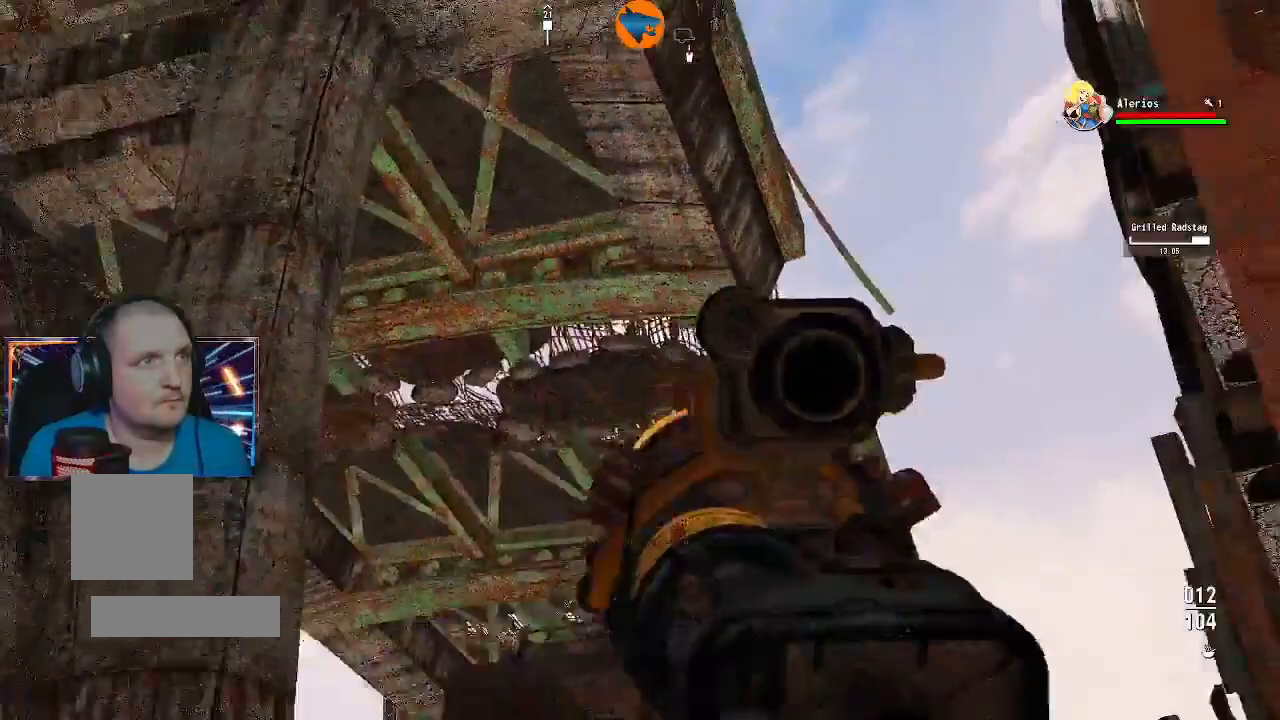
{"buttons": [], "left_stick": "center", "right_stick": "left", "events": [[200, "right_stick", "left"]]}
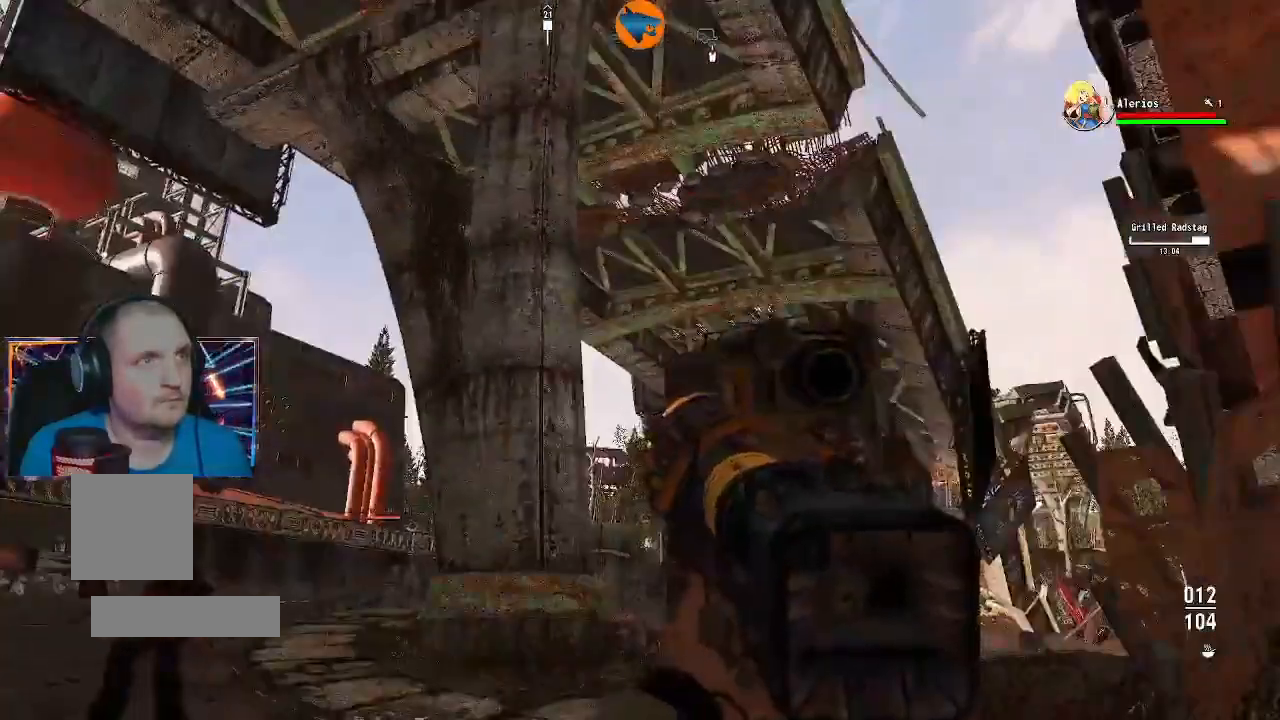
{"buttons": [], "left_stick": "down-right", "right_stick": "left", "events": [[67, "right_stick", "right"], [100, "left_stick", "down-right"], [200, "right_stick", "center"], [500, "right_stick", "left"]]}
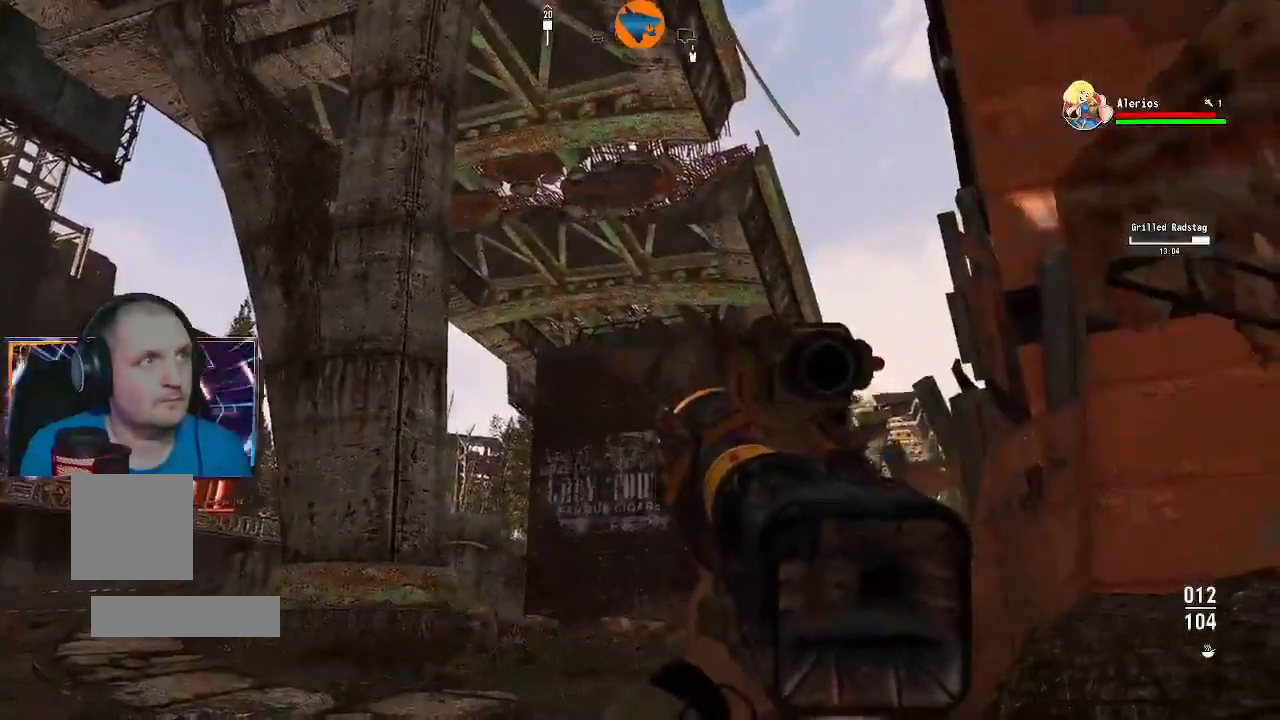
{"buttons": [], "left_stick": "center", "right_stick": "center", "events": [[367, "right_stick", "center"], [500, "left_stick", "center"]]}
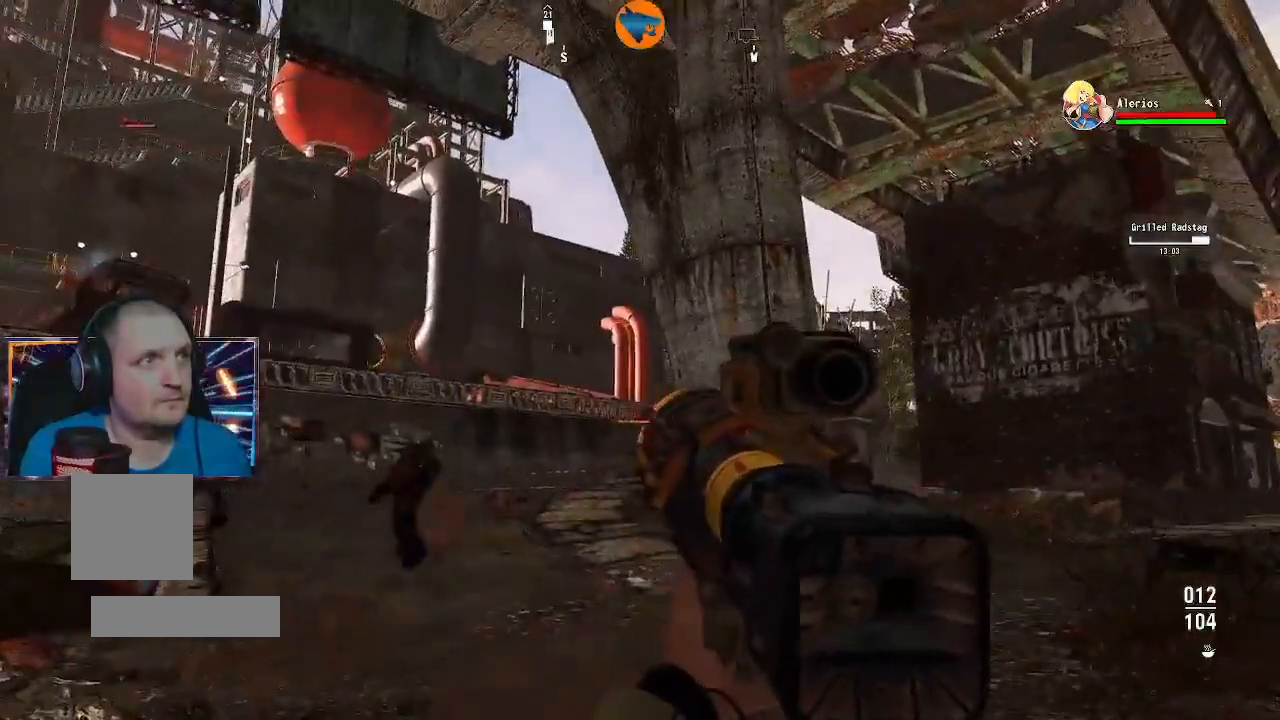
{"buttons": [], "left_stick": "center", "right_stick": "up-left", "events": [[233, "right_stick", "left"], [333, "left_stick", "down-right"], [467, "right_stick", "up-left"], [500, "left_stick", "center"]]}